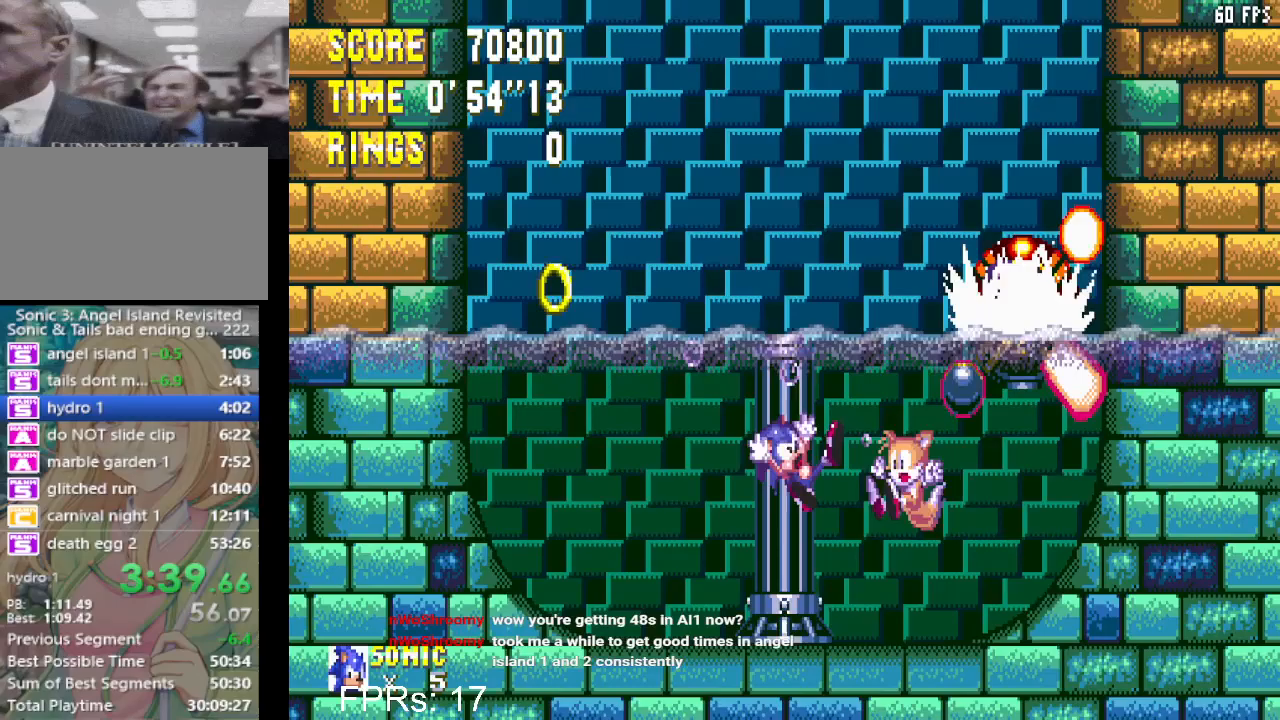
Gameplay with a controller (PlayStation layout); each line is a JSON object with the inputs held at the frame after it. "events" lists button and stick changes between this image and that frame as [ms after this image, input, new state], when the widget could be followed in between. Not read: L3 R3 START.
{"buttons": ["CROSS", "CIRCLE", "DPAD_DOWN"], "left_stick": "center", "right_stick": "center", "events": [[400, "DPAD_DOWN", "down"], [450, "CIRCLE", "down"], [467, "CROSS", "down"]]}
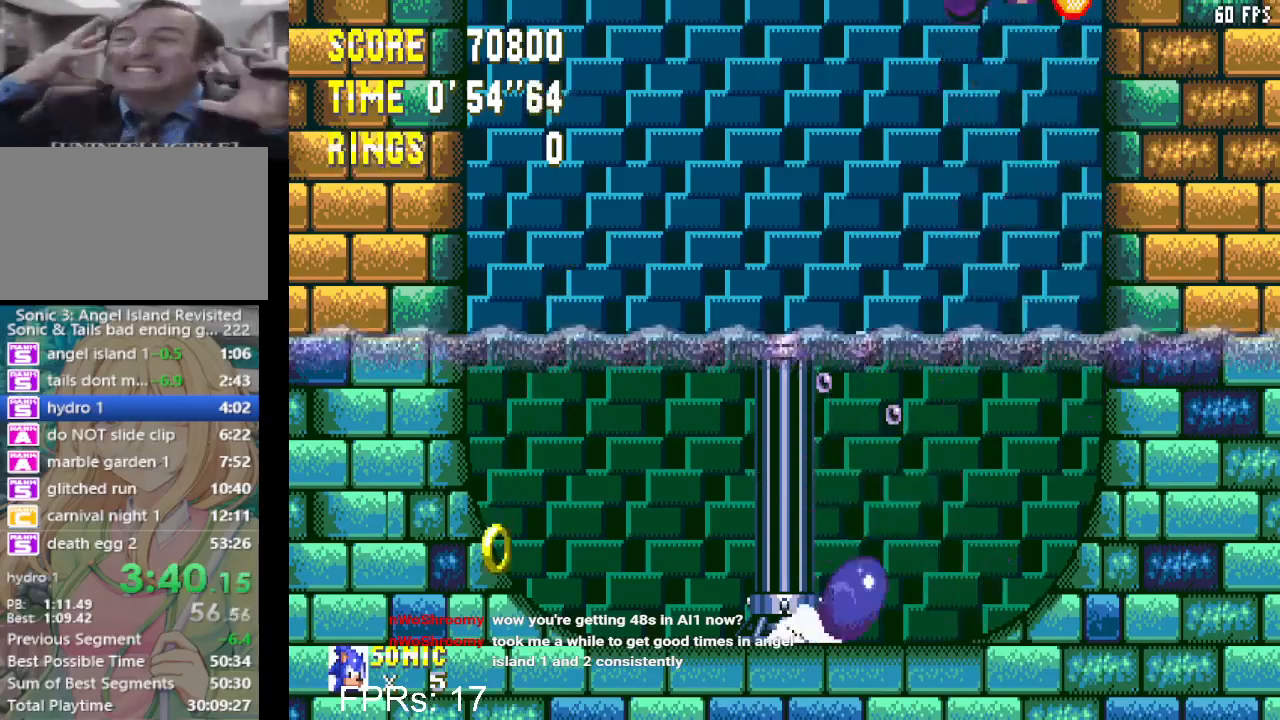
{"buttons": ["DPAD_DOWN"], "left_stick": "center", "right_stick": "center", "events": [[50, "CROSS", "up"], [67, "CIRCLE", "up"], [133, "CIRCLE", "down"], [167, "CROSS", "down"], [183, "CROSS", "up"], [217, "CIRCLE", "up"], [267, "CIRCLE", "down"], [300, "CROSS", "down"], [333, "CROSS", "up"], [333, "DPAD_DOWN", "up"], [350, "CIRCLE", "up"], [450, "DPAD_DOWN", "down"]]}
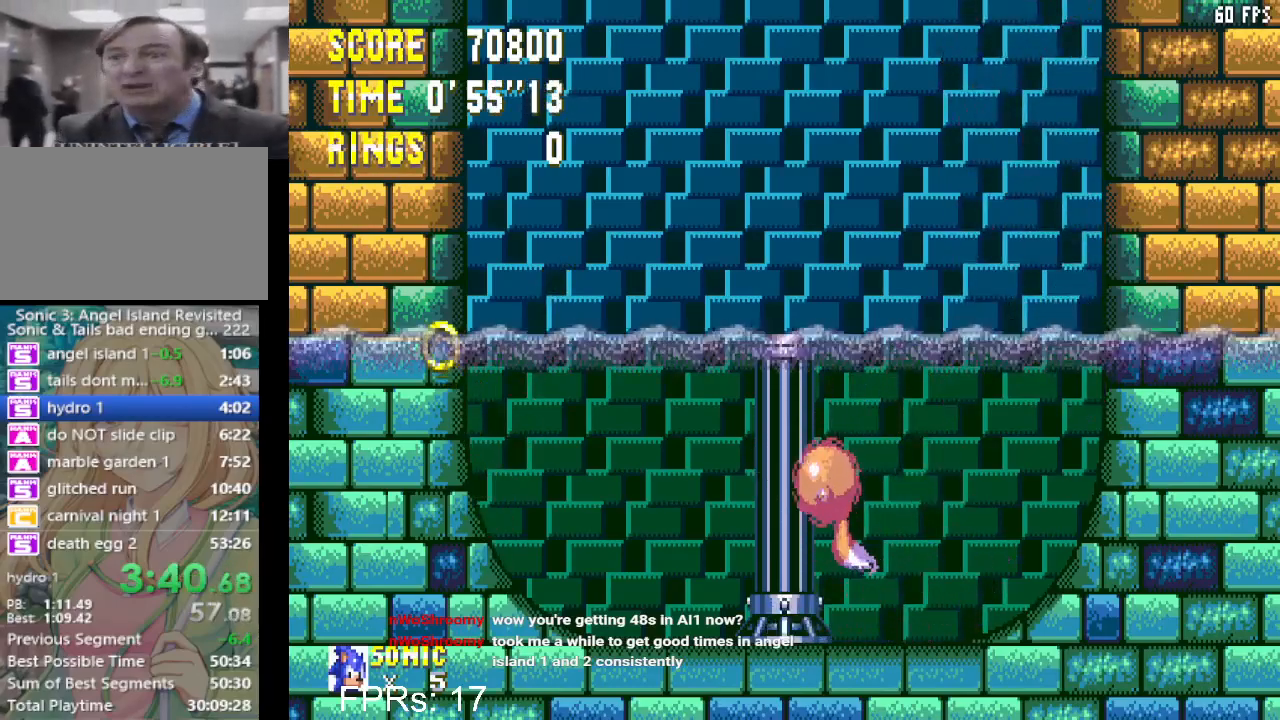
{"buttons": ["DPAD_DOWN"], "left_stick": "center", "right_stick": "center", "events": [[400, "CIRCLE", "down"], [433, "CROSS", "down"], [450, "CROSS", "up"], [483, "CIRCLE", "up"]]}
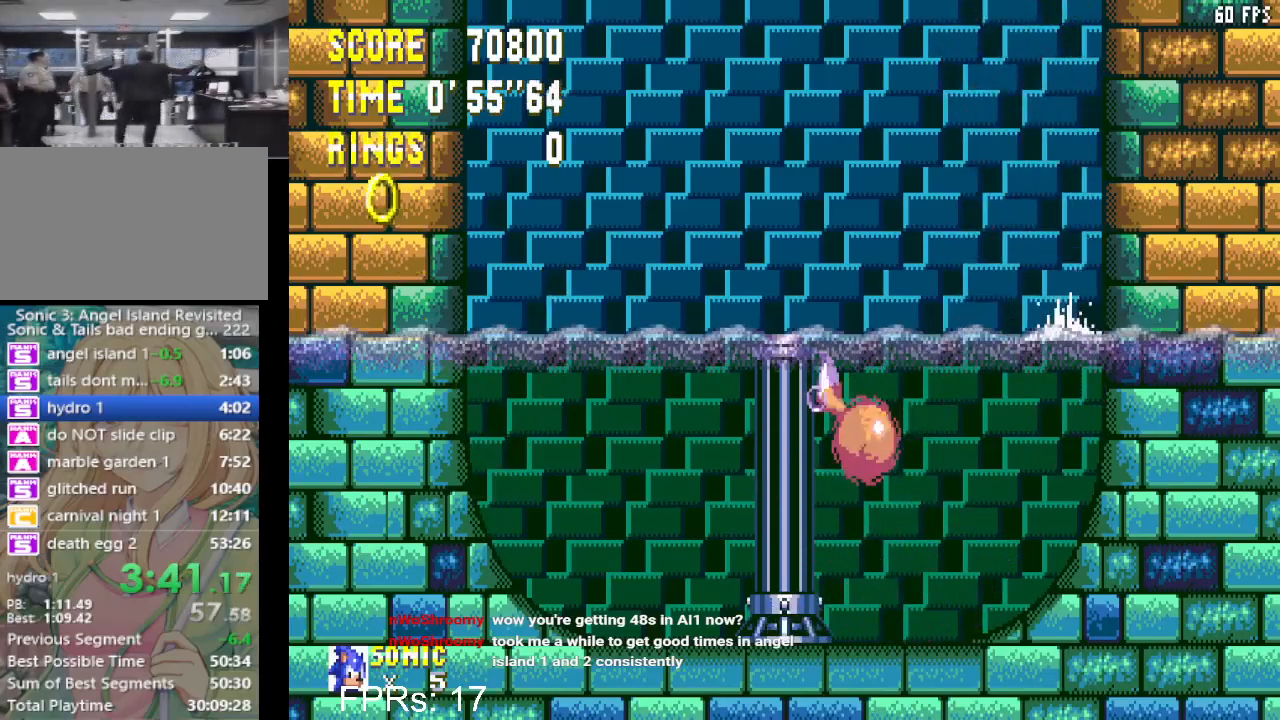
{"buttons": [], "left_stick": "center", "right_stick": "center", "events": [[50, "CIRCLE", "down"], [67, "CROSS", "down"], [117, "CROSS", "up"], [133, "CIRCLE", "up"], [167, "DPAD_DOWN", "up"]]}
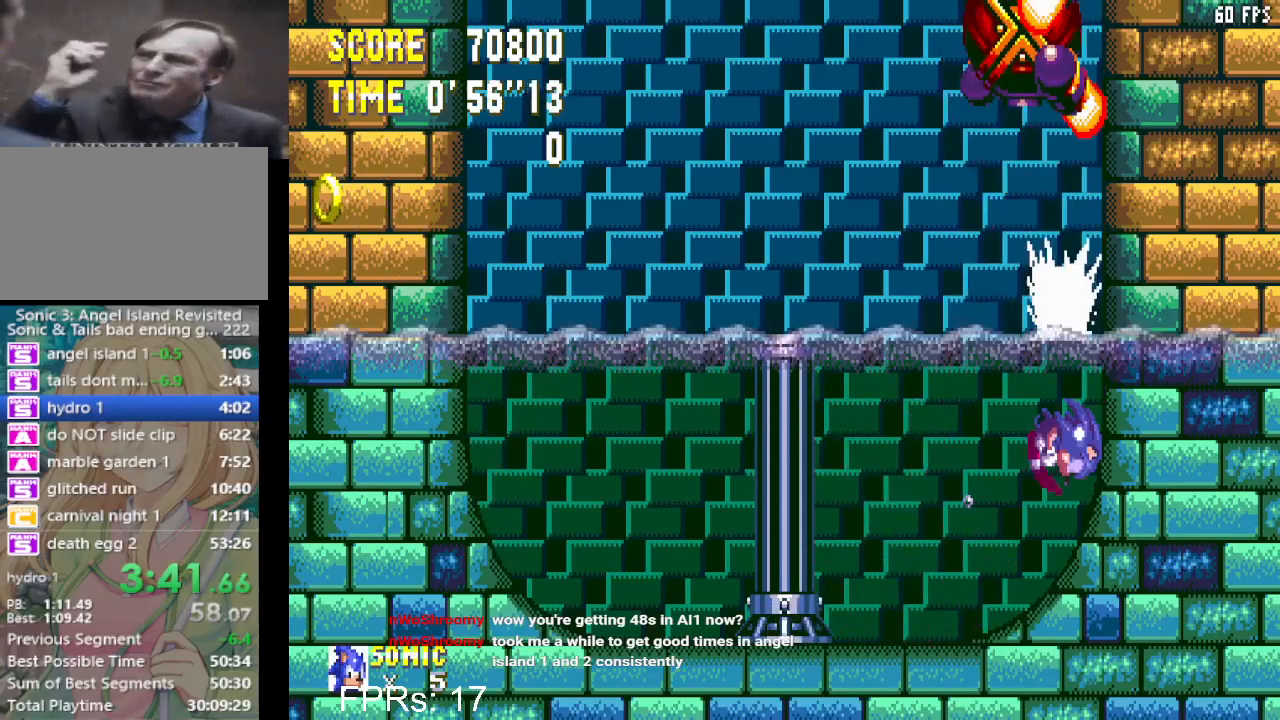
{"buttons": ["CROSS", "CIRCLE", "DPAD_RIGHT"], "left_stick": "center", "right_stick": "center", "events": [[383, "CIRCLE", "down"], [400, "CROSS", "down"], [400, "DPAD_RIGHT", "down"]]}
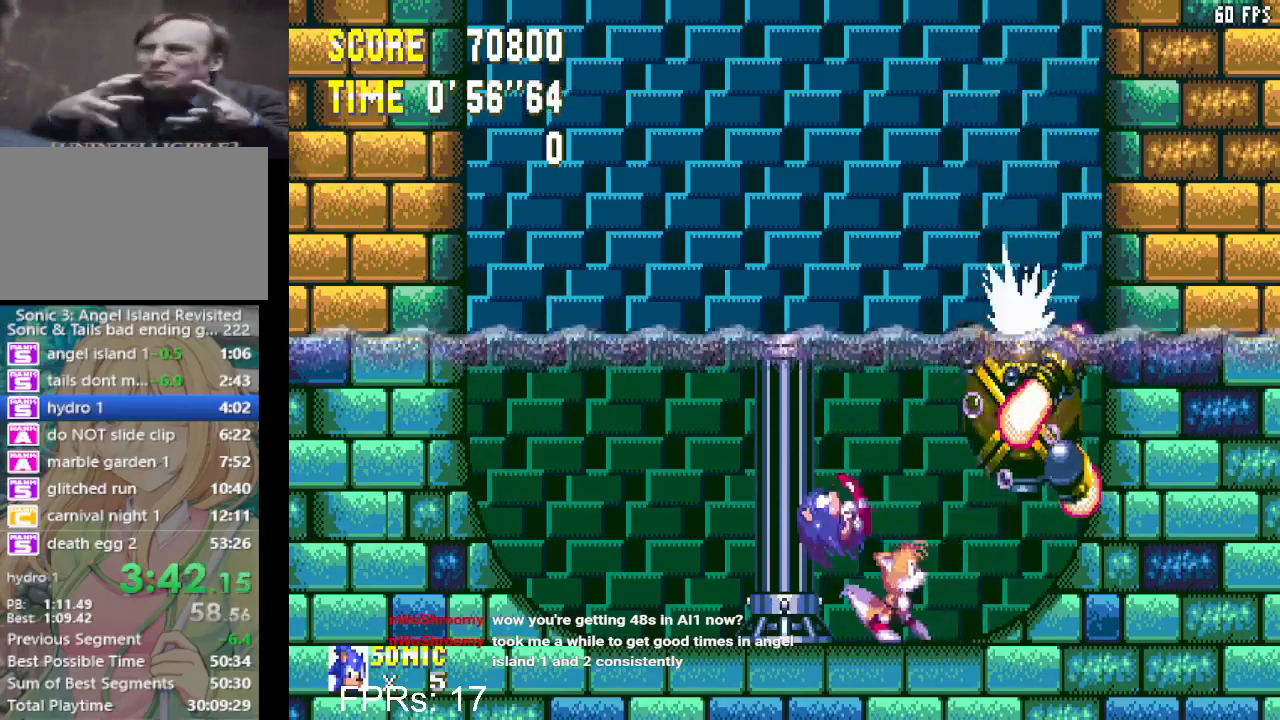
{"buttons": ["CROSS", "CIRCLE", "DPAD_RIGHT"], "left_stick": "center", "right_stick": "center", "events": [[150, "CROSS", "up"], [167, "CIRCLE", "up"], [383, "CIRCLE", "down"], [383, "CROSS", "down"]]}
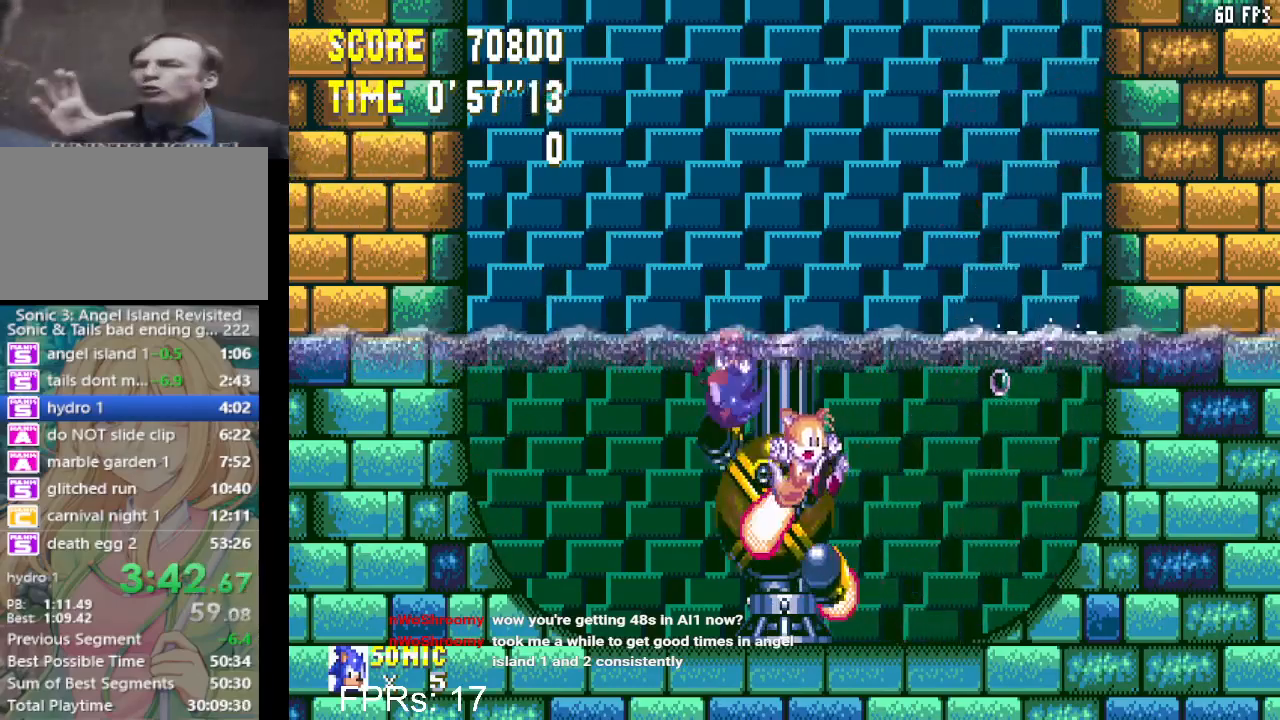
{"buttons": [], "left_stick": "center", "right_stick": "center", "events": [[50, "CROSS", "up"], [67, "CIRCLE", "up"], [233, "DPAD_RIGHT", "up"]]}
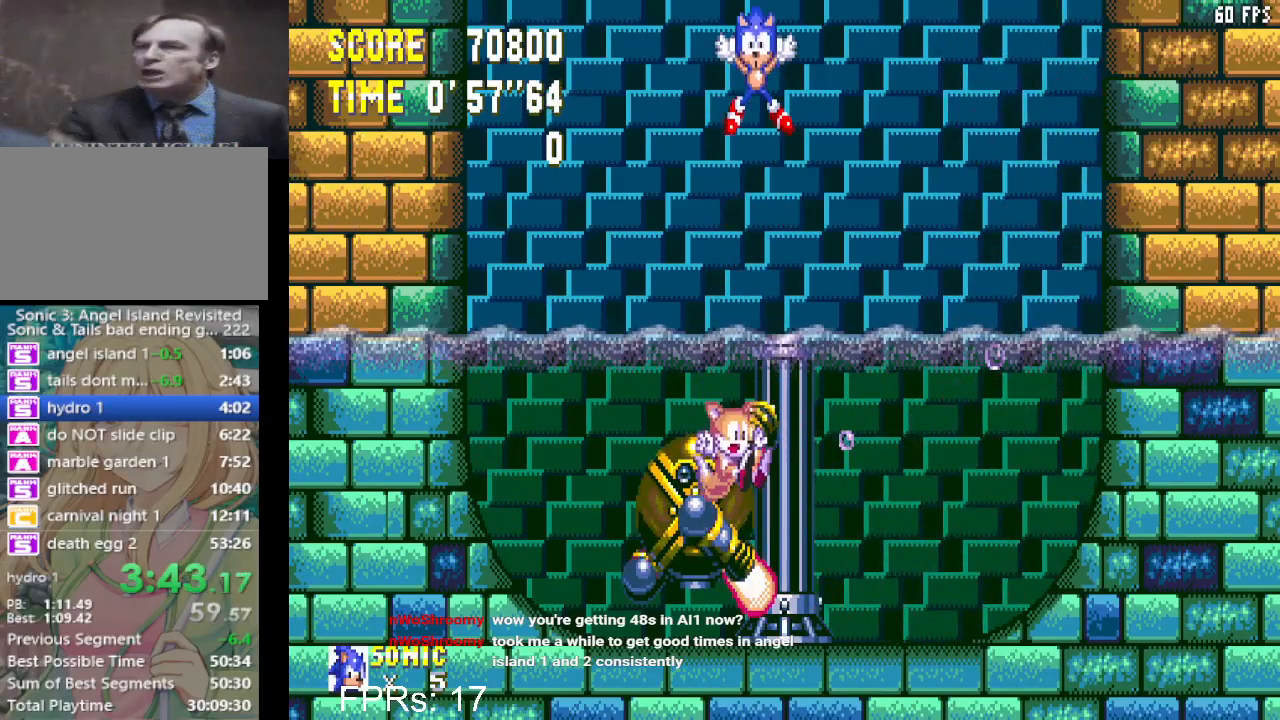
{"buttons": ["DPAD_DOWN"], "left_stick": "center", "right_stick": "center", "events": [[100, "R2", "down"], [183, "R2", "up"], [317, "DPAD_UP", "down"], [383, "CROSS", "down"], [417, "DPAD_UP", "up"], [467, "CROSS", "up"], [483, "DPAD_DOWN", "down"]]}
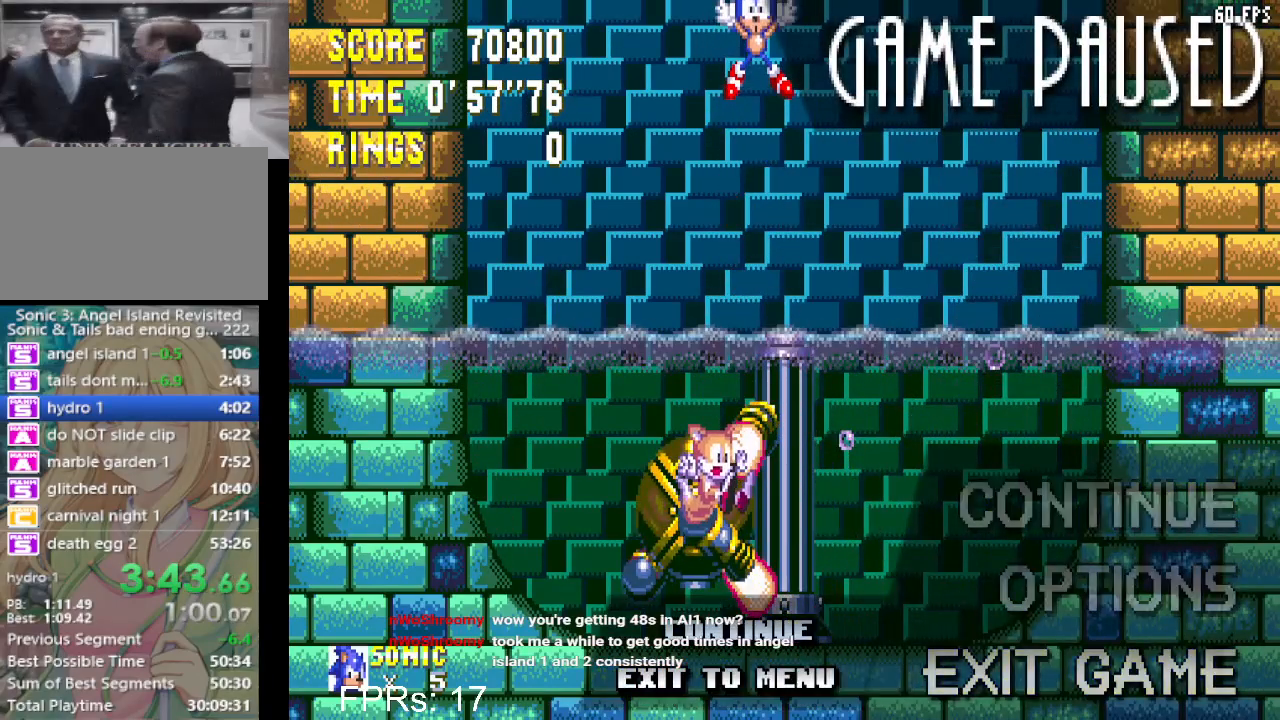
{"buttons": [], "left_stick": "center", "right_stick": "center", "events": [[50, "CROSS", "down"], [133, "CROSS", "up"], [133, "DPAD_DOWN", "up"]]}
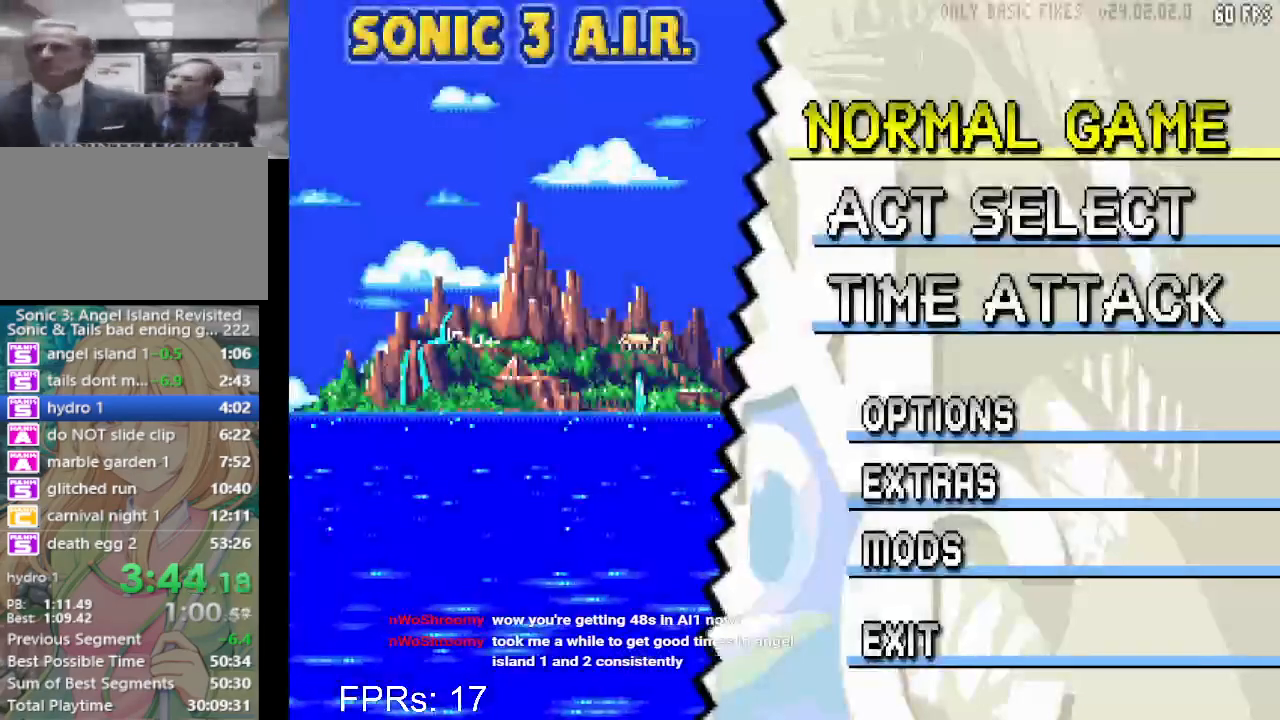
{"buttons": [], "left_stick": "center", "right_stick": "center", "events": [[67, "R2", "down"], [167, "R2", "up"]]}
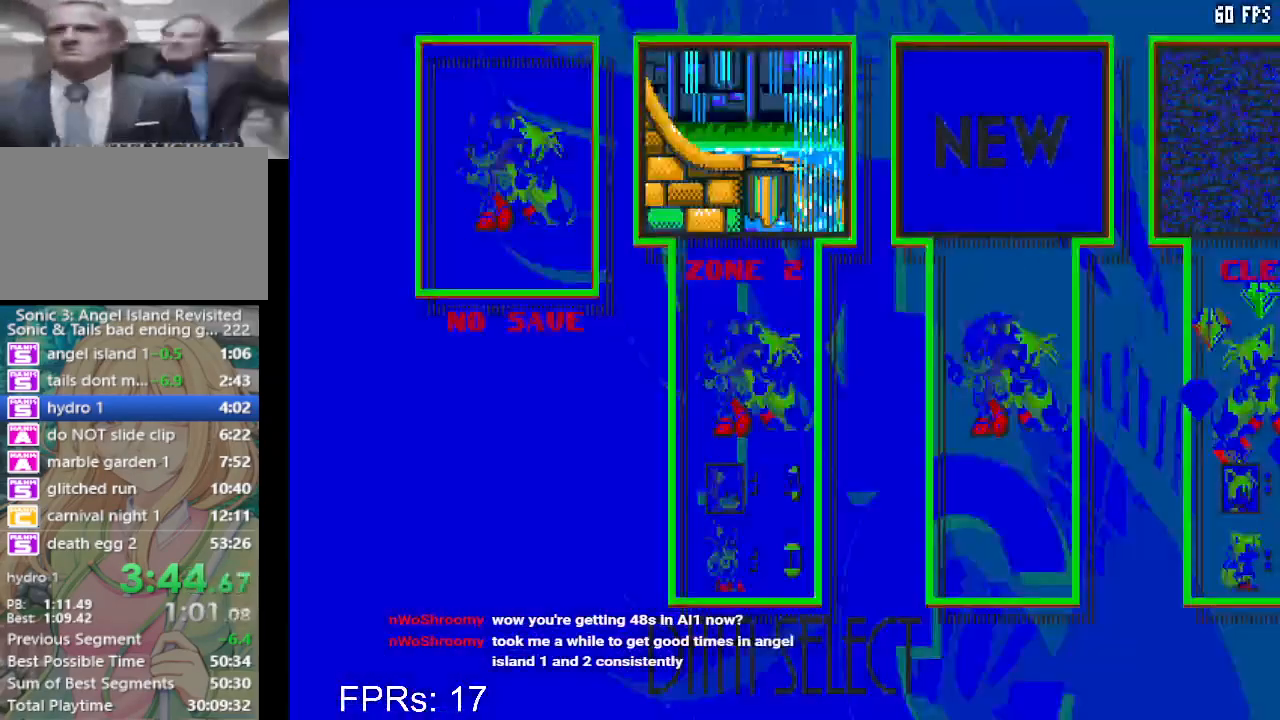
{"buttons": [], "left_stick": "center", "right_stick": "center", "events": [[167, "SQUARE", "down"], [250, "R2", "down"], [317, "SQUARE", "up"], [383, "R2", "up"]]}
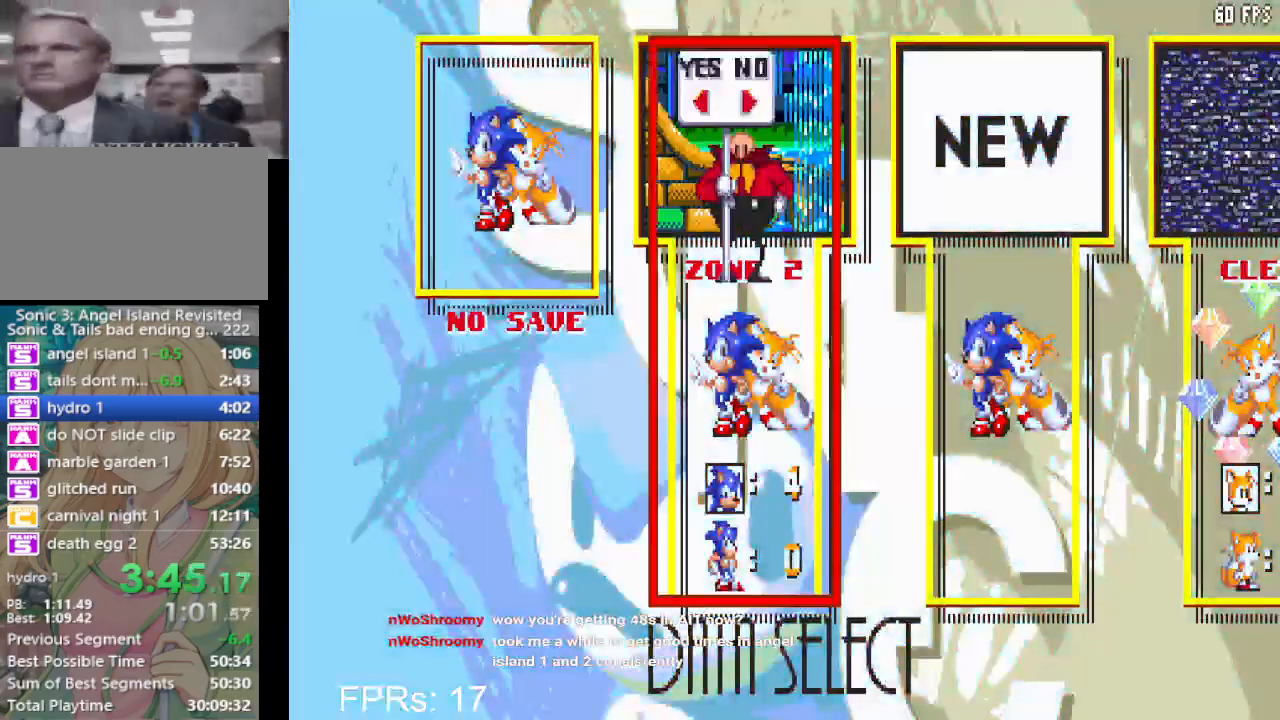
{"buttons": [], "left_stick": "center", "right_stick": "center", "events": [[17, "DPAD_LEFT", "down"], [150, "DPAD_LEFT", "up"]]}
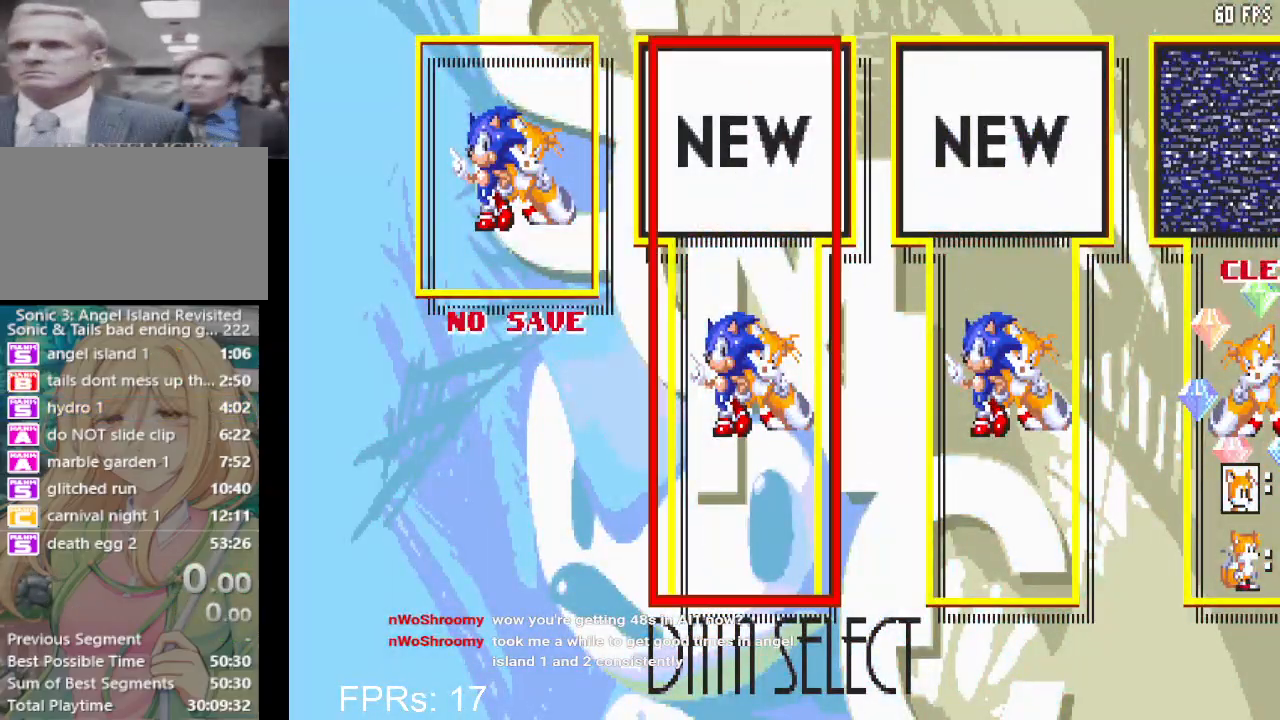
{"buttons": [], "left_stick": "center", "right_stick": "center", "events": []}
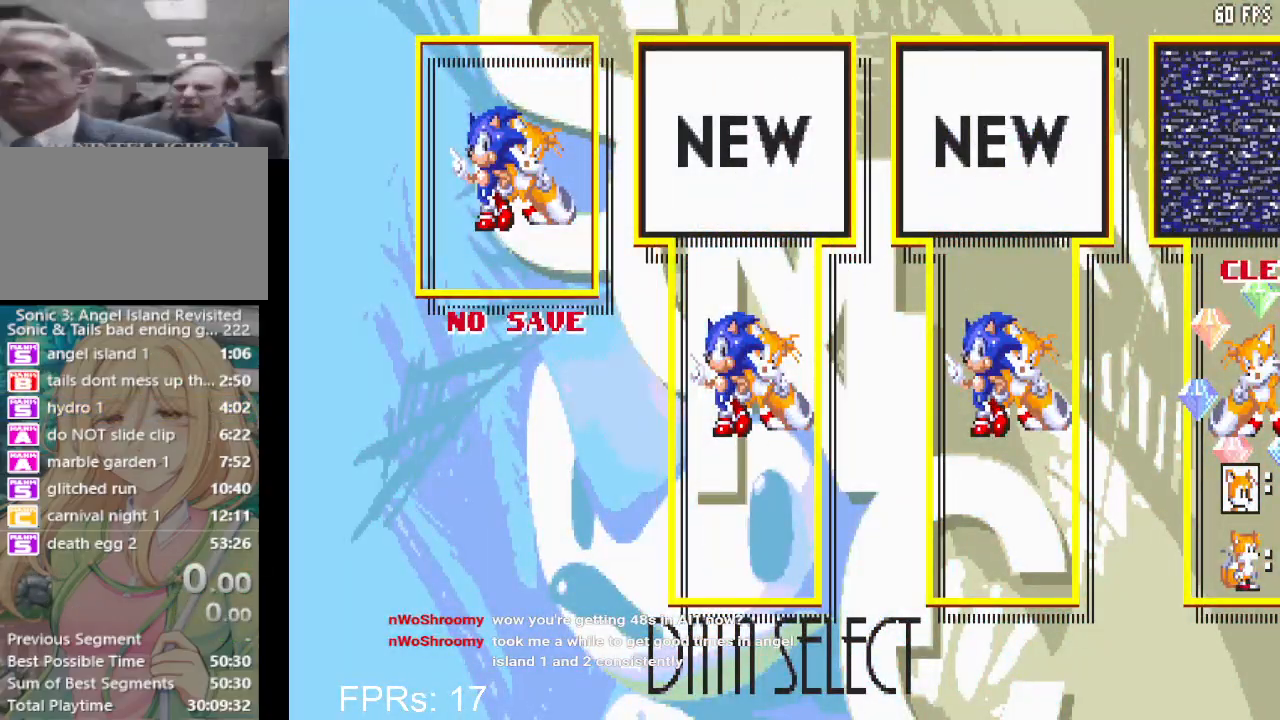
{"buttons": [], "left_stick": "center", "right_stick": "center", "events": []}
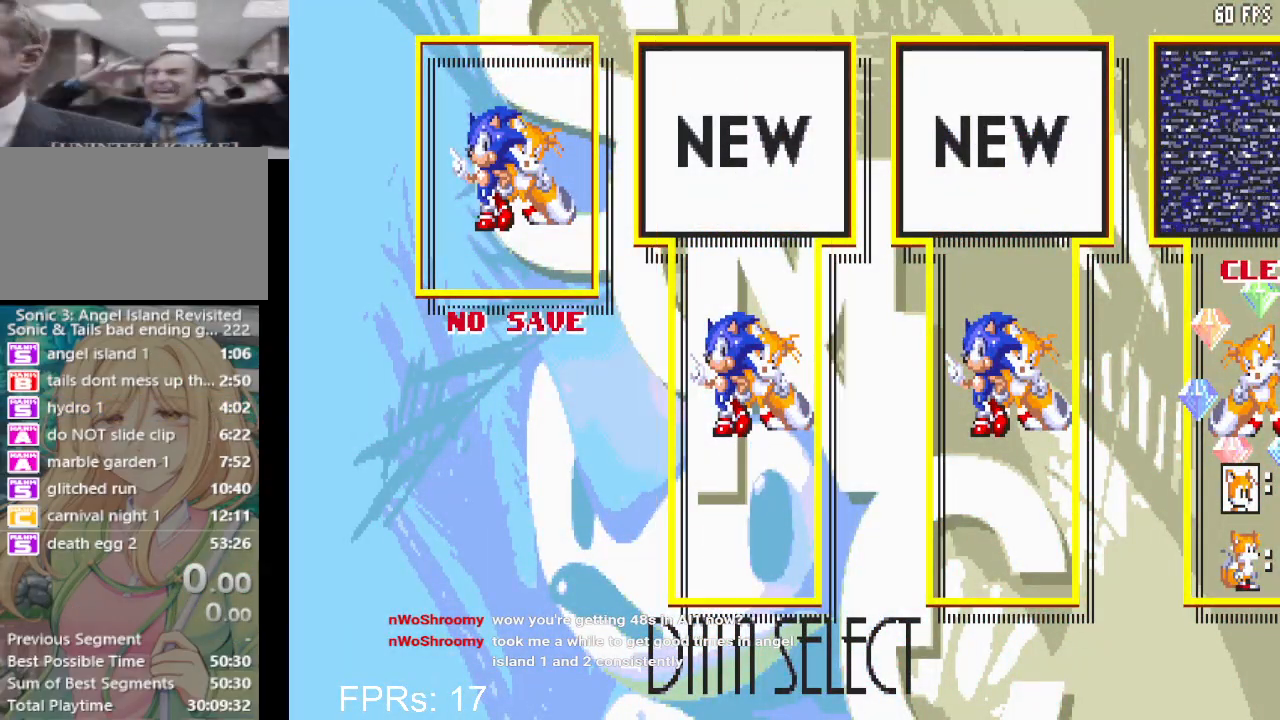
{"buttons": [], "left_stick": "center", "right_stick": "center", "events": []}
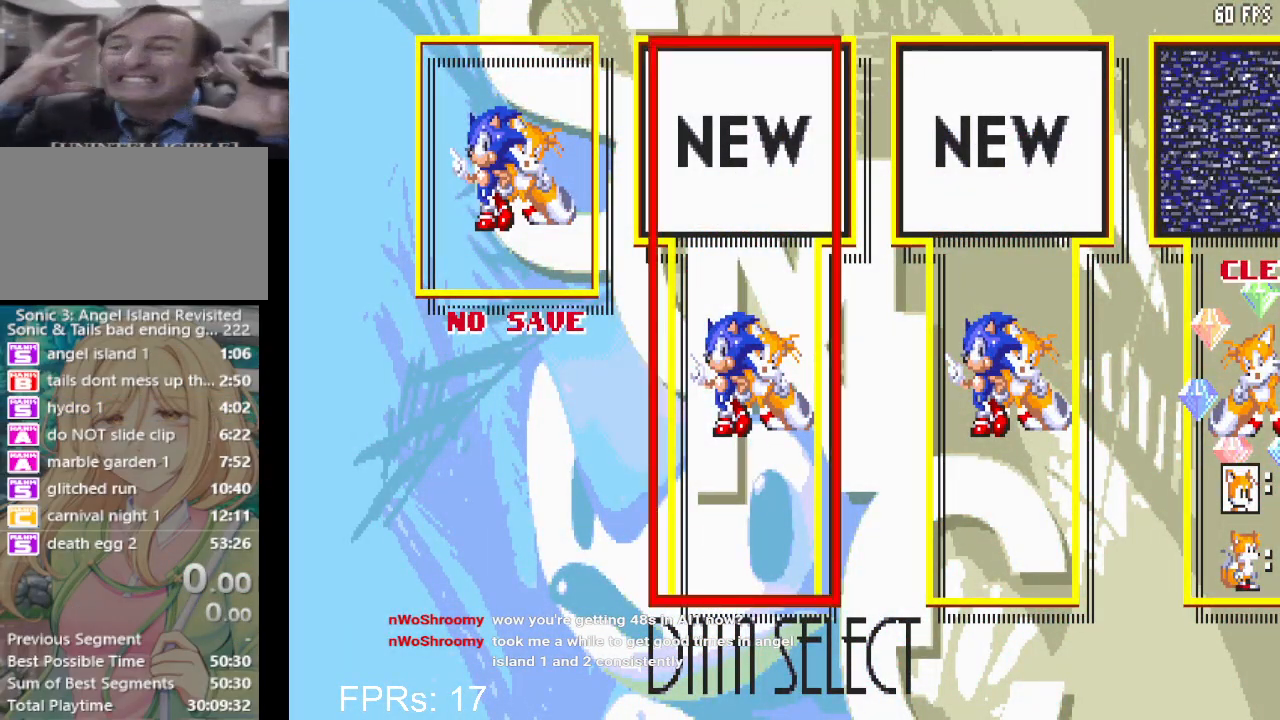
{"buttons": [], "left_stick": "center", "right_stick": "center", "events": []}
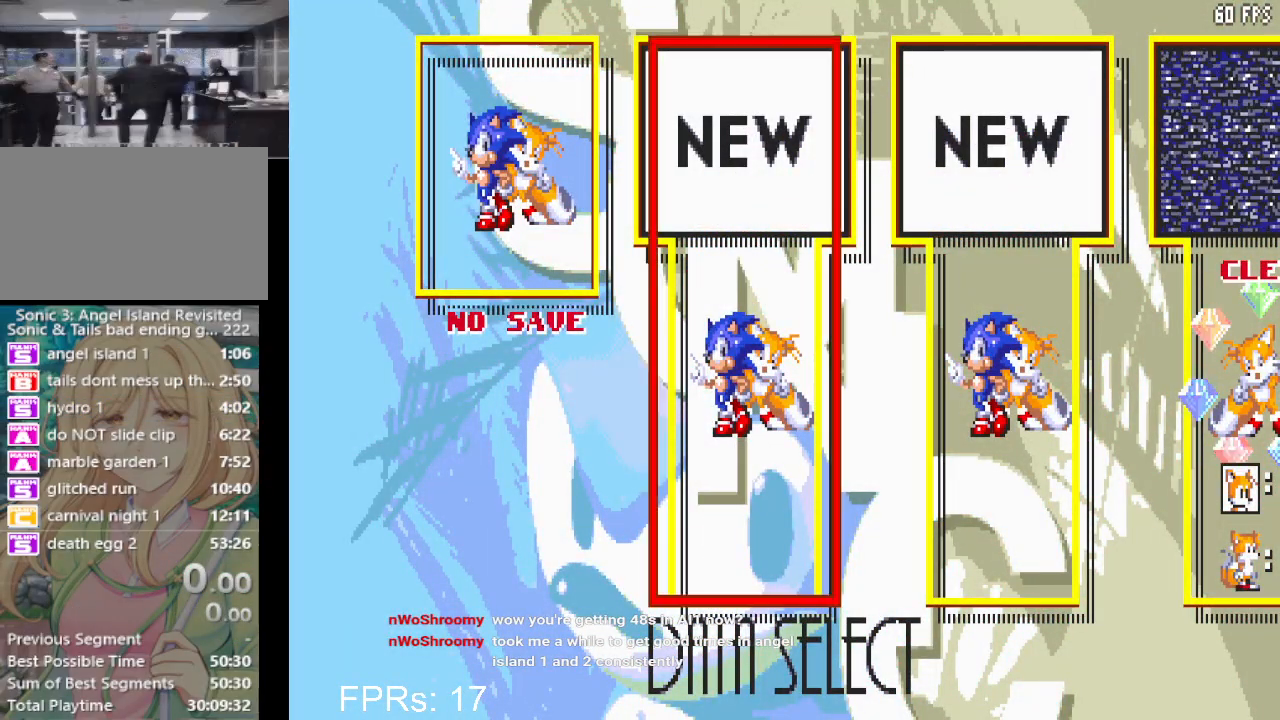
{"buttons": [], "left_stick": "center", "right_stick": "center", "events": []}
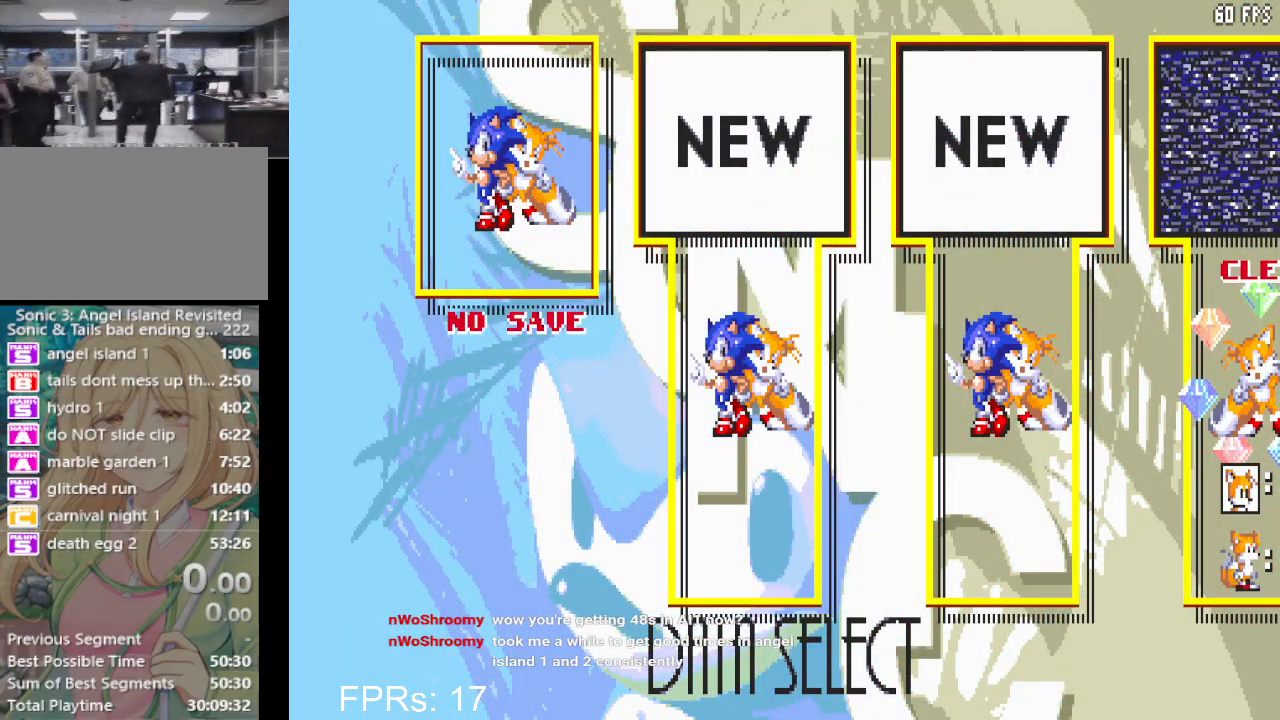
{"buttons": [], "left_stick": "center", "right_stick": "center", "events": [[117, "CROSS", "down"], [167, "R2", "down"], [233, "CROSS", "up"], [317, "R2", "up"], [383, "R2", "down"], [483, "R2", "up"]]}
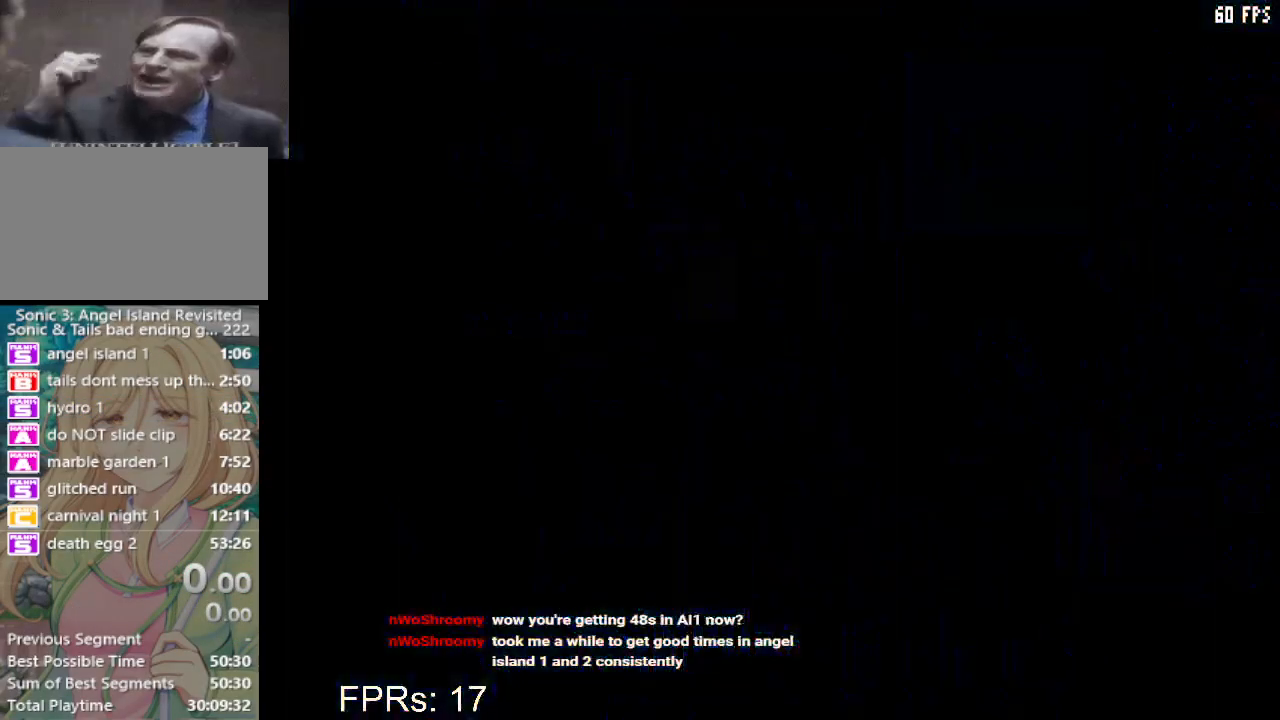
{"buttons": ["R2"], "left_stick": "center", "right_stick": "center", "events": [[83, "R2", "down"], [167, "R2", "up"], [250, "R2", "down"], [333, "R2", "up"], [433, "R2", "down"]]}
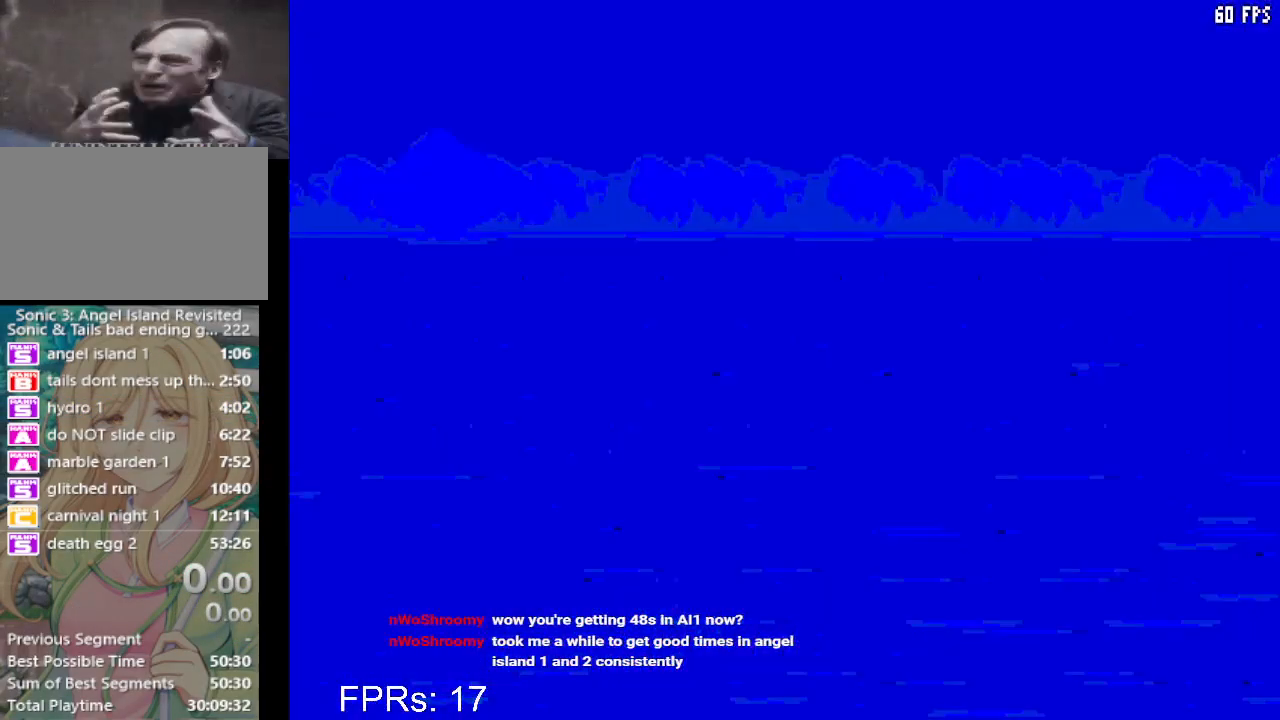
{"buttons": [], "left_stick": "center", "right_stick": "center", "events": [[17, "R2", "up"], [100, "R2", "down"], [183, "R2", "up"], [267, "R2", "down"], [383, "R2", "up"]]}
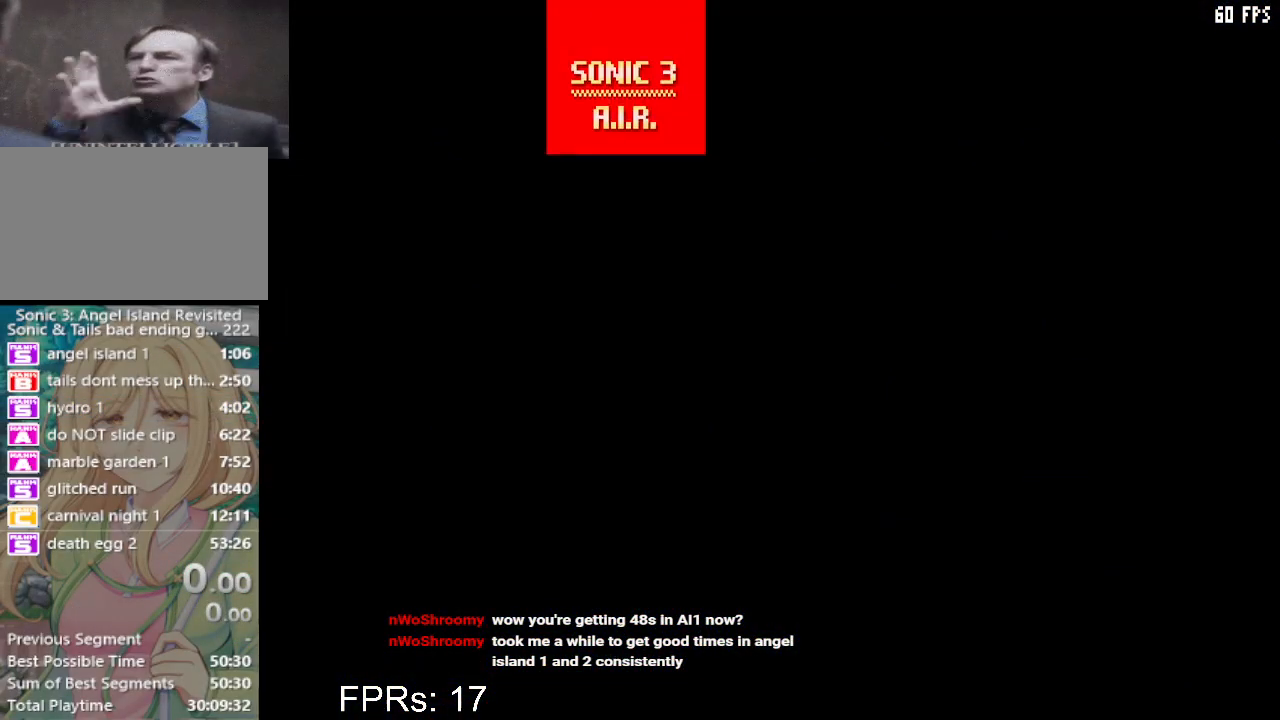
{"buttons": [], "left_stick": "center", "right_stick": "center", "events": []}
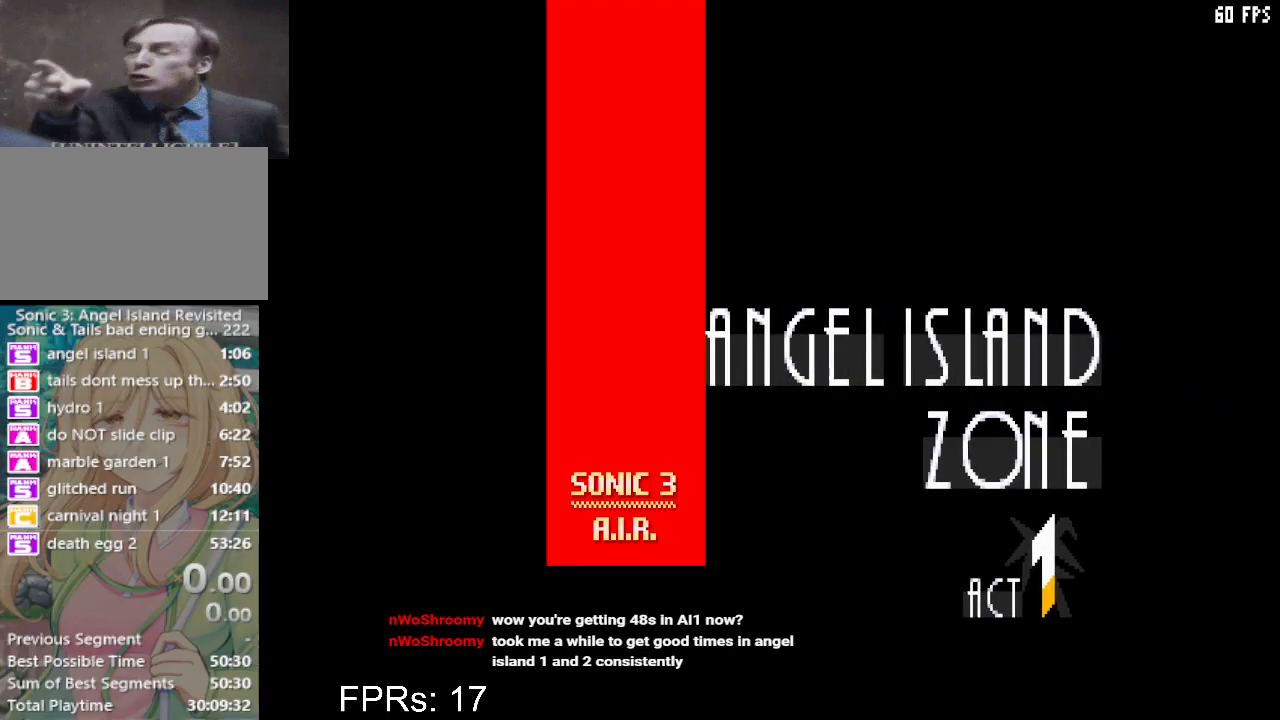
{"buttons": [], "left_stick": "center", "right_stick": "center", "events": []}
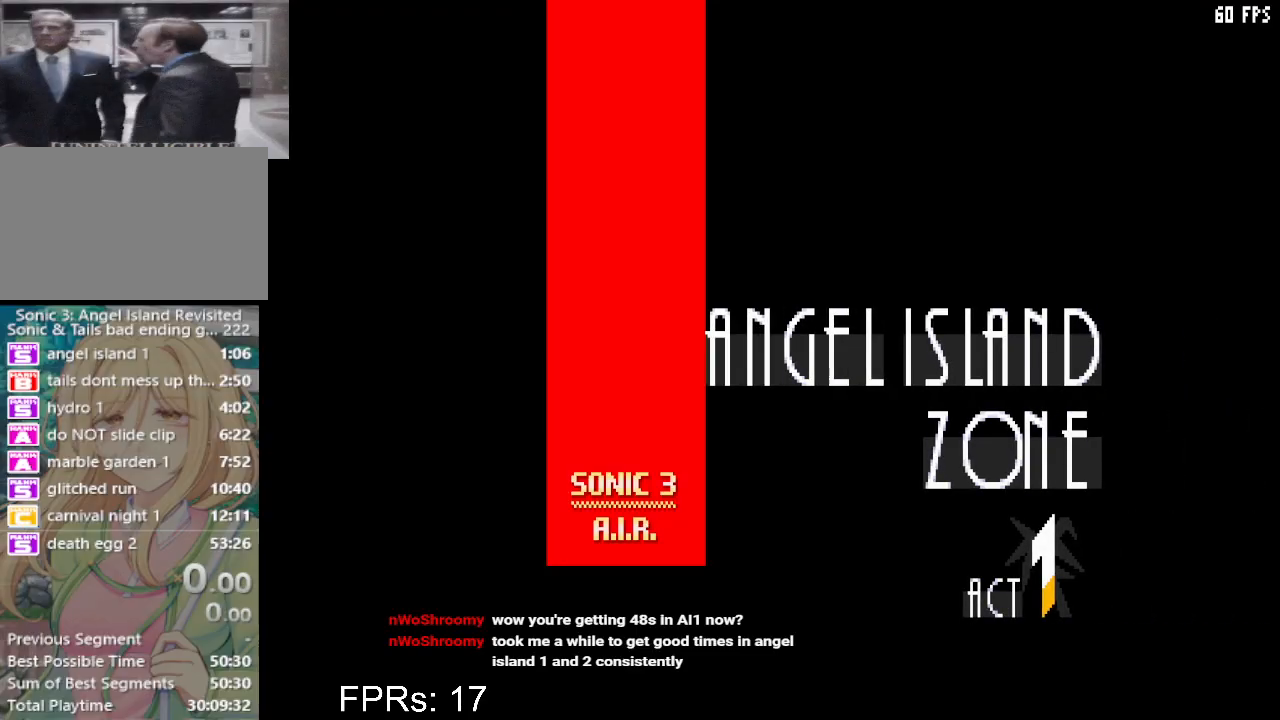
{"buttons": ["CROSS", "DPAD_UP"], "left_stick": "center", "right_stick": "center", "events": [[183, "R2", "down"], [267, "R2", "up"], [417, "DPAD_UP", "down"], [500, "CROSS", "down"]]}
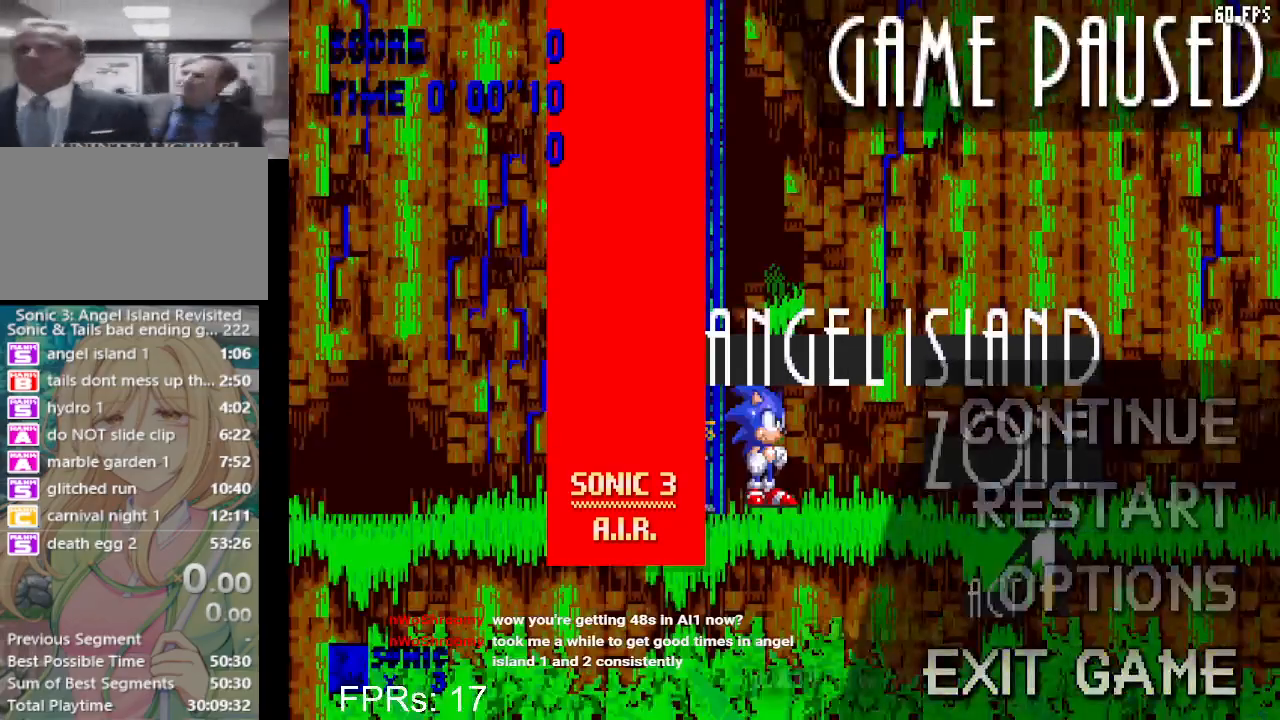
{"buttons": [], "left_stick": "center", "right_stick": "center", "events": [[17, "DPAD_UP", "up"], [83, "CROSS", "up"], [100, "DPAD_DOWN", "down"], [133, "CROSS", "down"], [233, "CROSS", "up"], [233, "DPAD_DOWN", "up"]]}
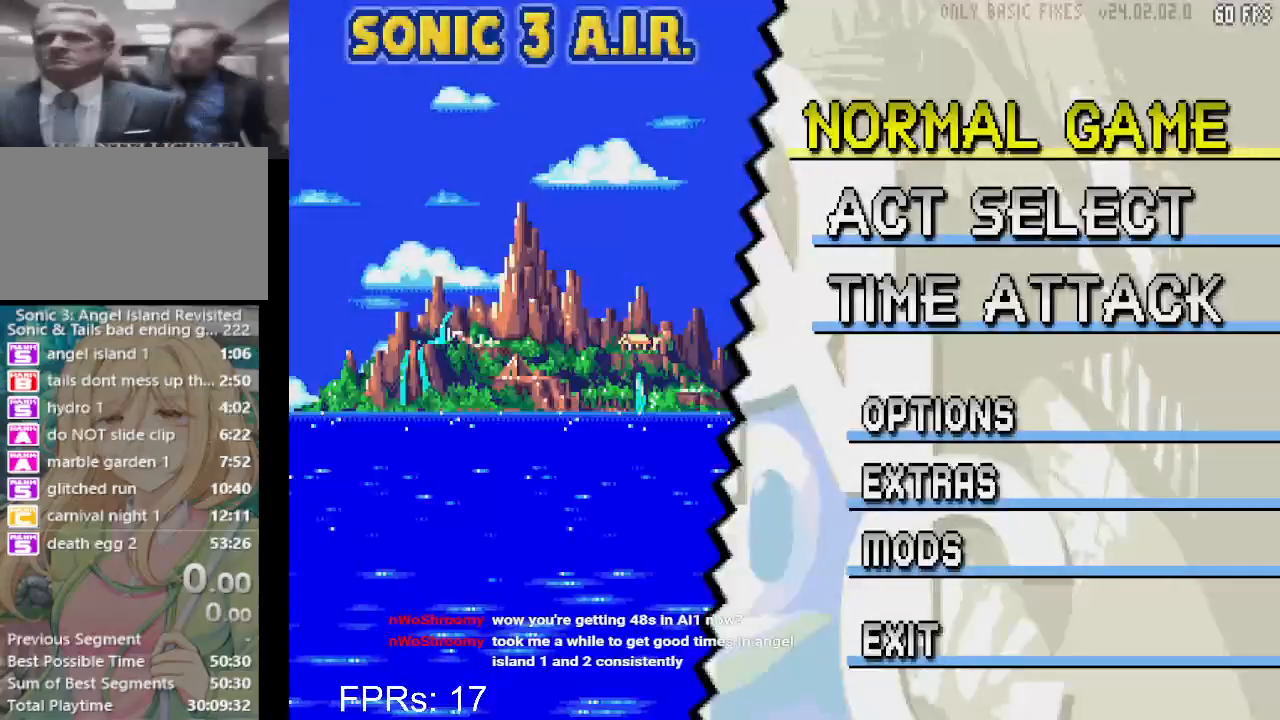
{"buttons": [], "left_stick": "center", "right_stick": "center", "events": [[150, "R2", "down"], [267, "R2", "up"]]}
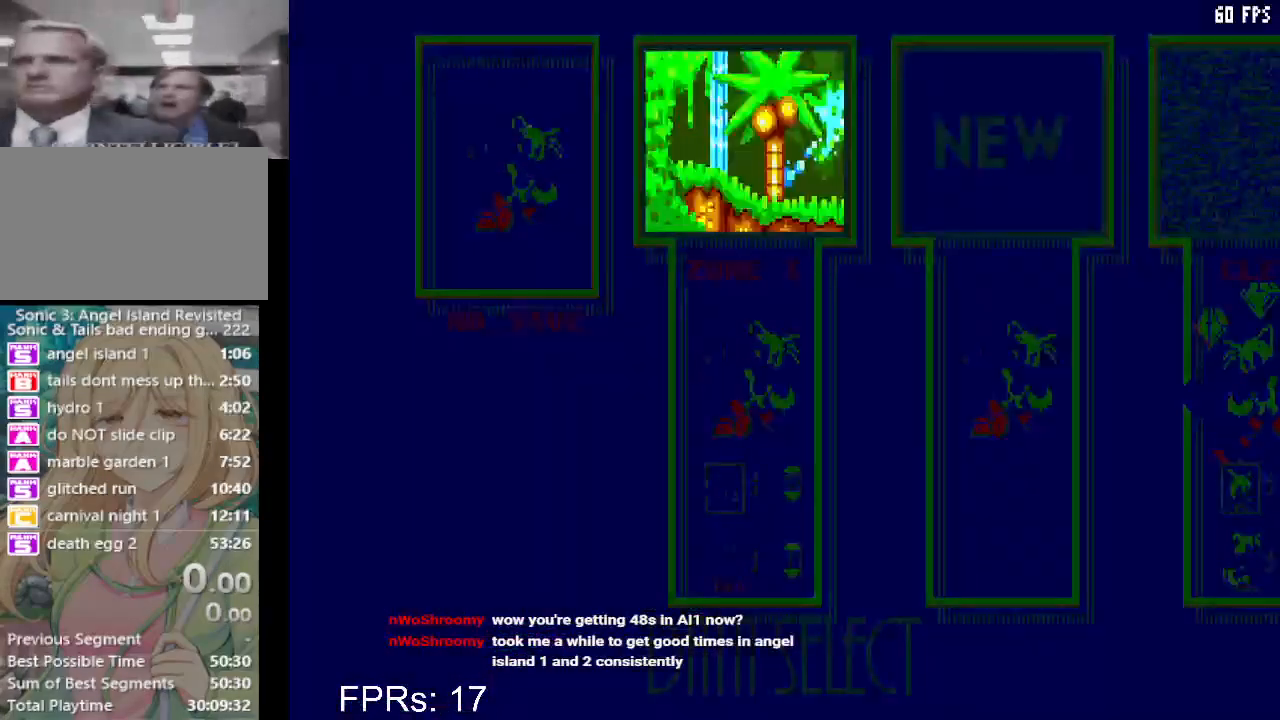
{"buttons": ["DPAD_LEFT"], "left_stick": "center", "right_stick": "center", "events": [[183, "SQUARE", "down"], [250, "R2", "down"], [333, "SQUARE", "up"], [367, "R2", "up"], [467, "DPAD_LEFT", "down"]]}
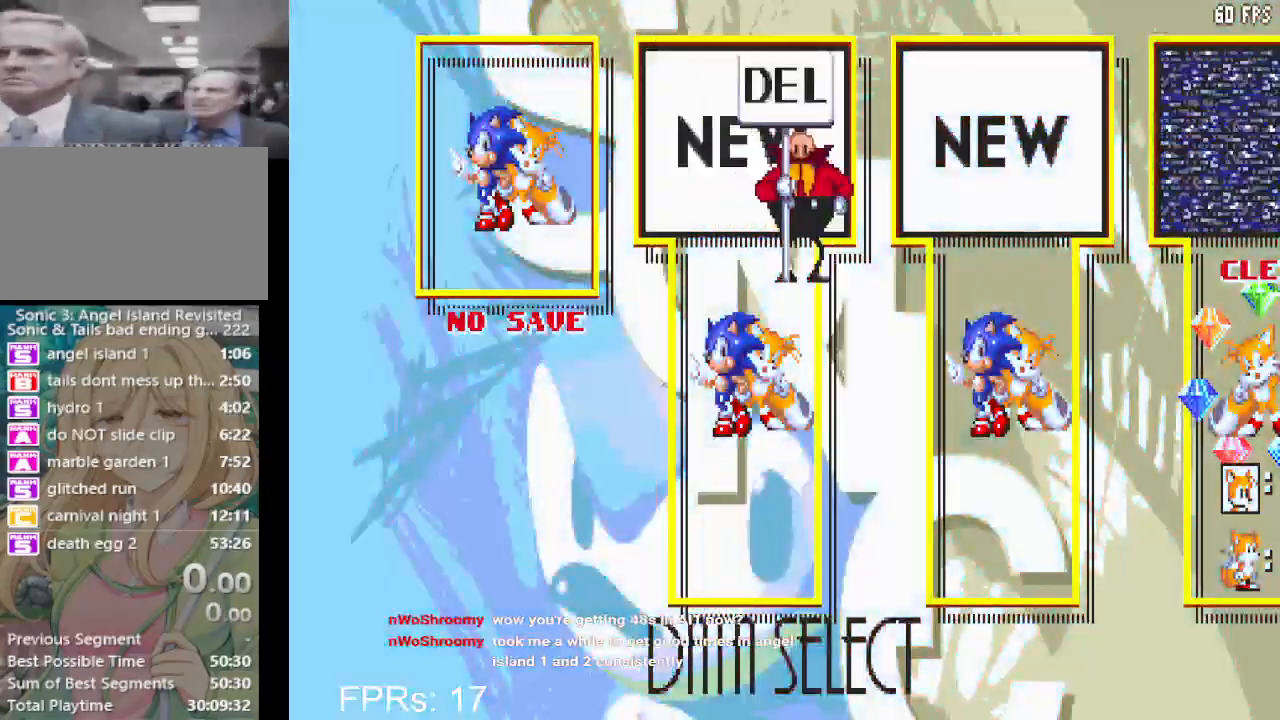
{"buttons": [], "left_stick": "center", "right_stick": "center", "events": [[100, "DPAD_LEFT", "up"]]}
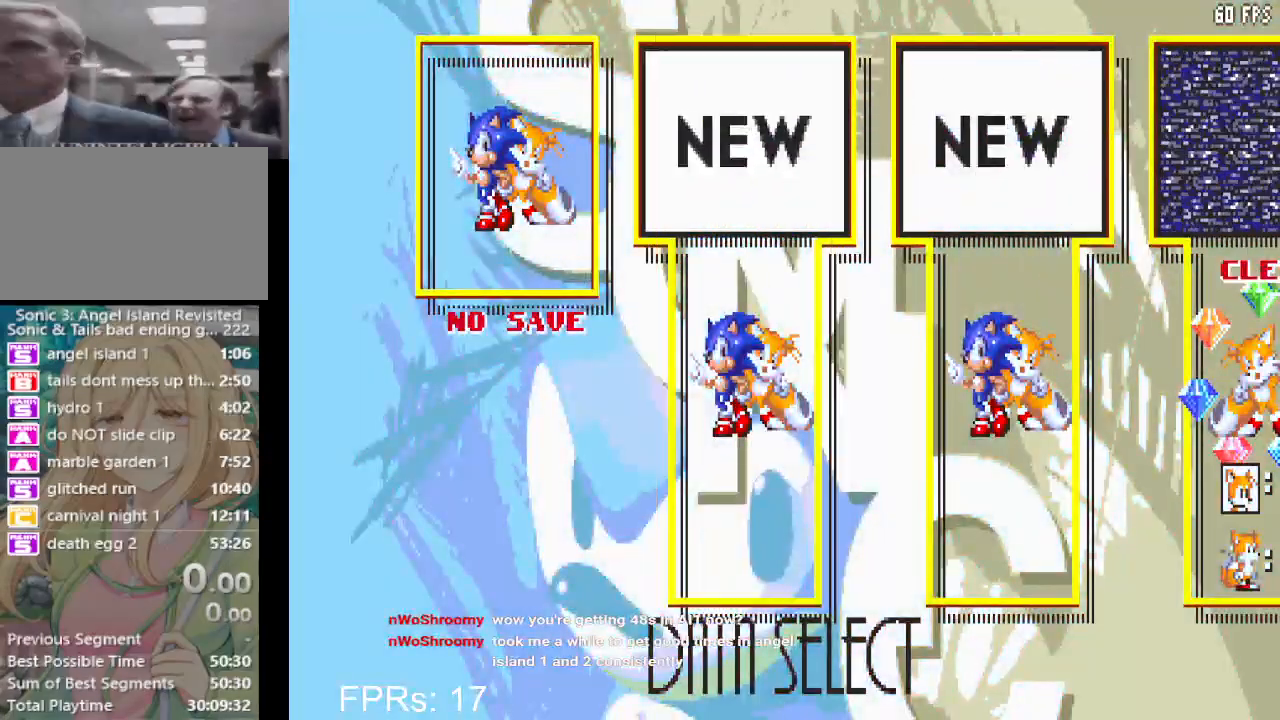
{"buttons": ["R2"], "left_stick": "center", "right_stick": "center", "events": [[233, "CROSS", "down"], [267, "R2", "down"], [333, "CROSS", "up"], [417, "R2", "up"], [483, "R2", "down"]]}
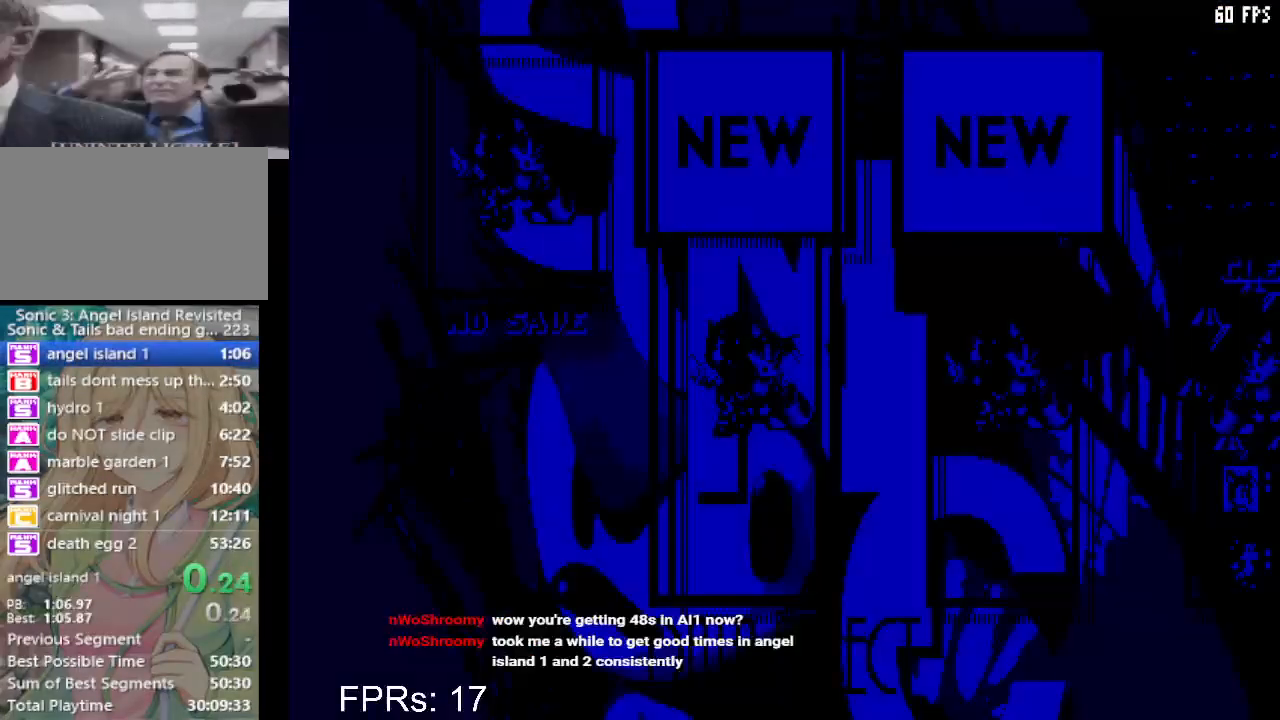
{"buttons": ["R2"], "left_stick": "center", "right_stick": "center", "events": [[67, "R2", "up"], [167, "R2", "down"], [250, "R2", "up"], [333, "R2", "down"], [400, "R2", "up"], [500, "R2", "down"]]}